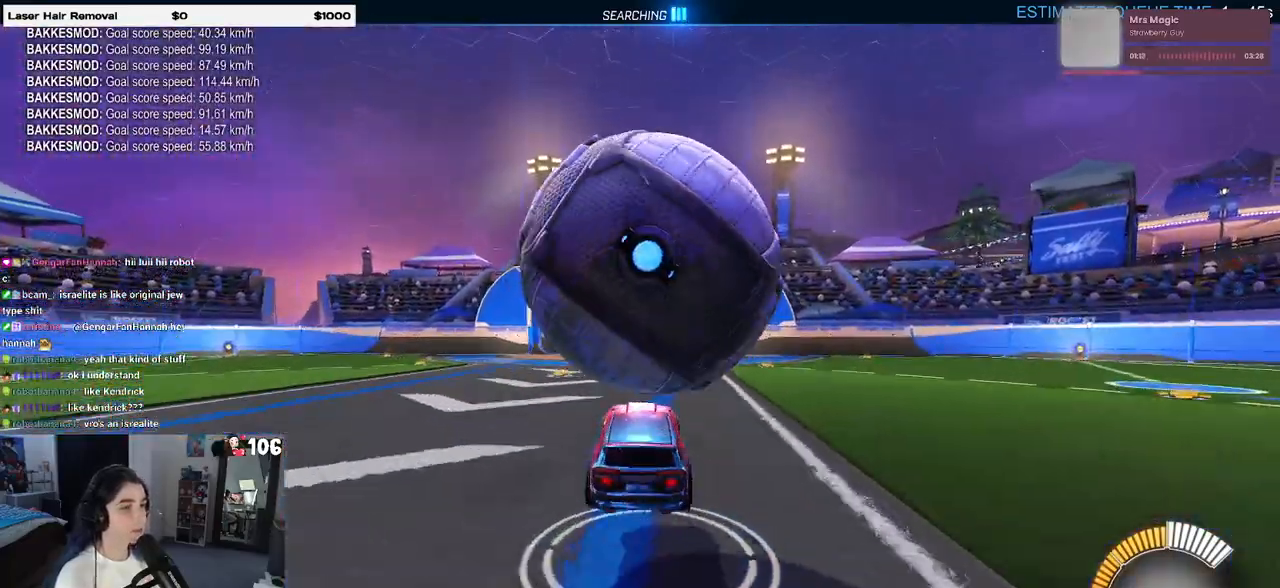
Gameplay with a controller (PlayStation layout); each line is a JSON object with the inputs held at the frame after it. "events" lists button and stick changes between this image and that frame as [ms after this image, input, new state], when the widget could be followed in between.
{"buttons": ["L1", "R1"], "left_stick": "right", "right_stick": "center", "events": [[33, "CROSS", "up"], [33, "left_stick", "center"], [83, "CROSS", "down"], [117, "left_stick", "down-right"], [267, "CROSS", "up"], [300, "L1", "down"], [467, "R1", "down"], [467, "left_stick", "right"]]}
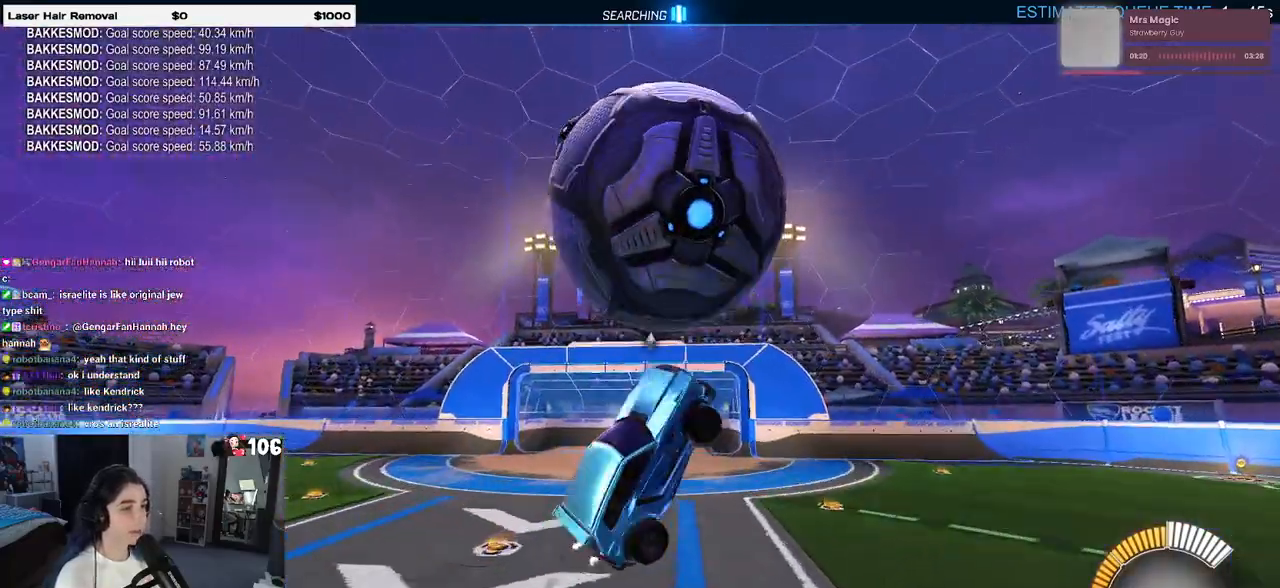
{"buttons": ["L1"], "left_stick": "right", "right_stick": "center", "events": [[133, "left_stick", "center"], [217, "left_stick", "left"], [350, "left_stick", "center"], [400, "left_stick", "right"], [433, "R1", "up"]]}
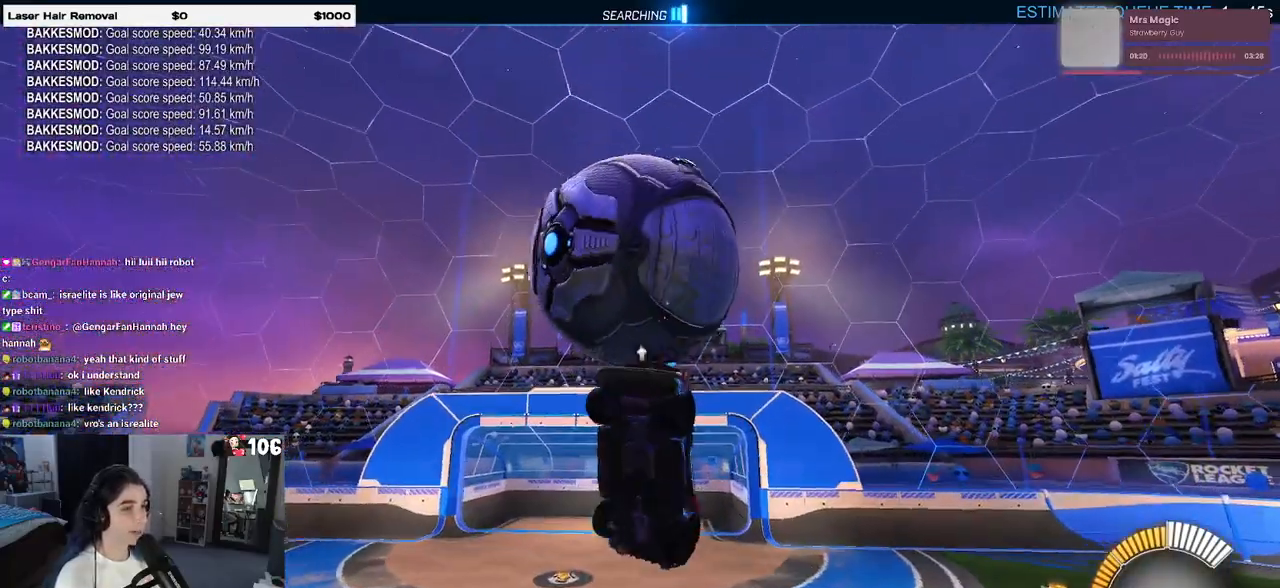
{"buttons": ["L1"], "left_stick": "left", "right_stick": "center", "events": [[17, "left_stick", "center"], [67, "left_stick", "left"]]}
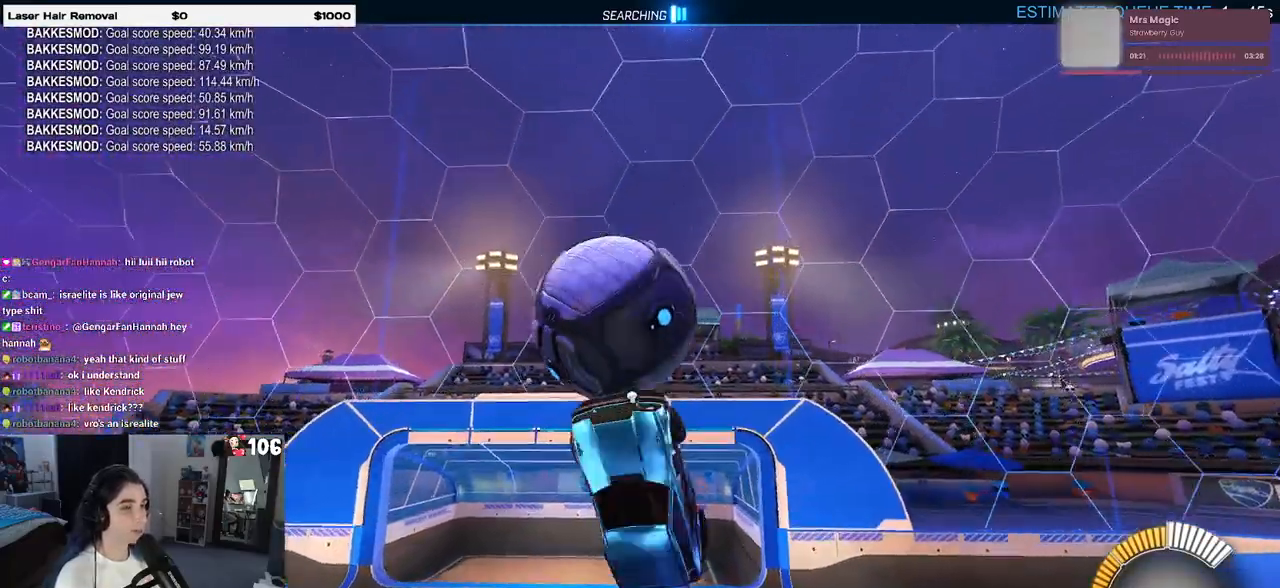
{"buttons": ["L1", "R1"], "left_stick": "right", "right_stick": "center", "events": [[167, "left_stick", "down-left"], [467, "left_stick", "right"], [483, "R1", "down"]]}
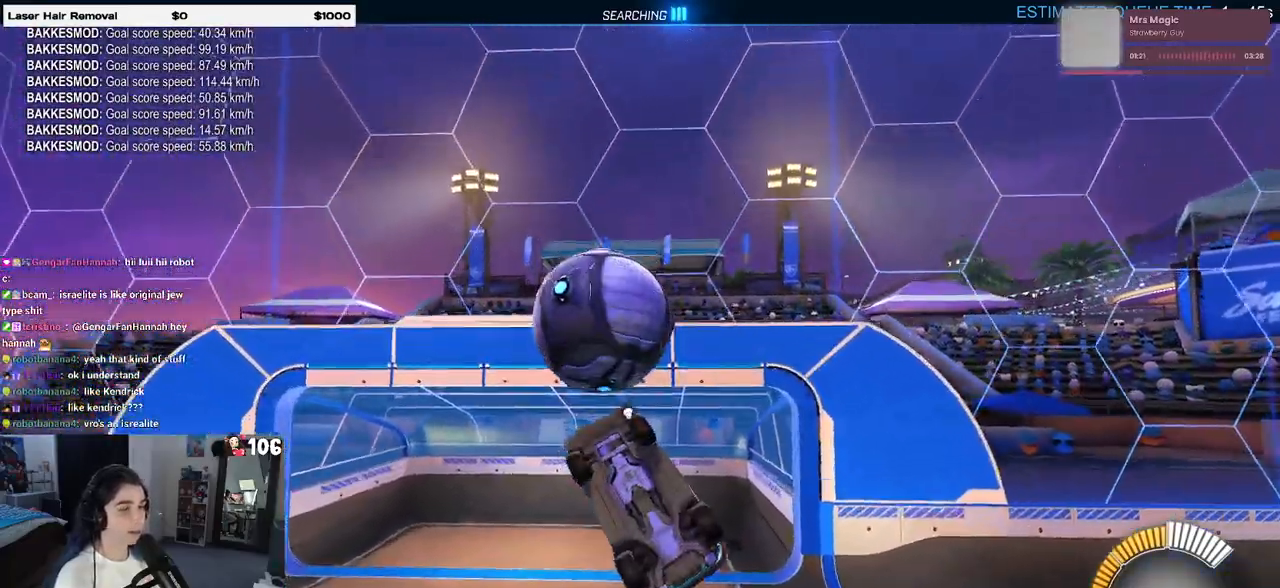
{"buttons": ["L1", "R1"], "left_stick": "center", "right_stick": "center", "events": [[167, "left_stick", "up-right"], [500, "left_stick", "center"]]}
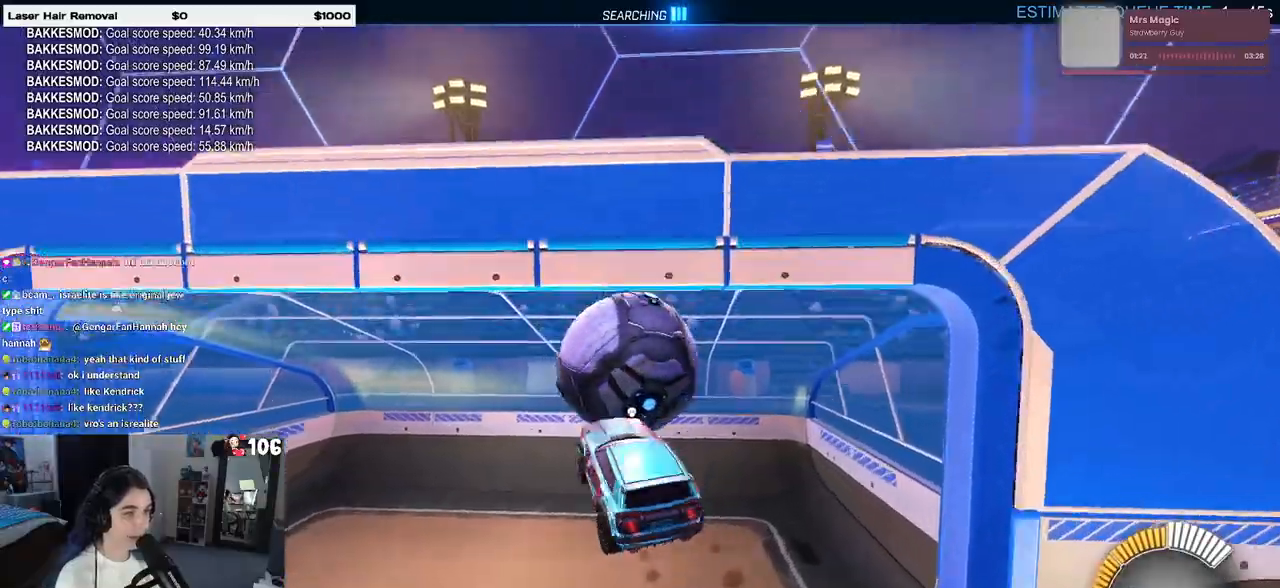
{"buttons": ["R1"], "left_stick": "up-right", "right_stick": "center", "events": [[33, "L1", "up"], [467, "left_stick", "up-right"]]}
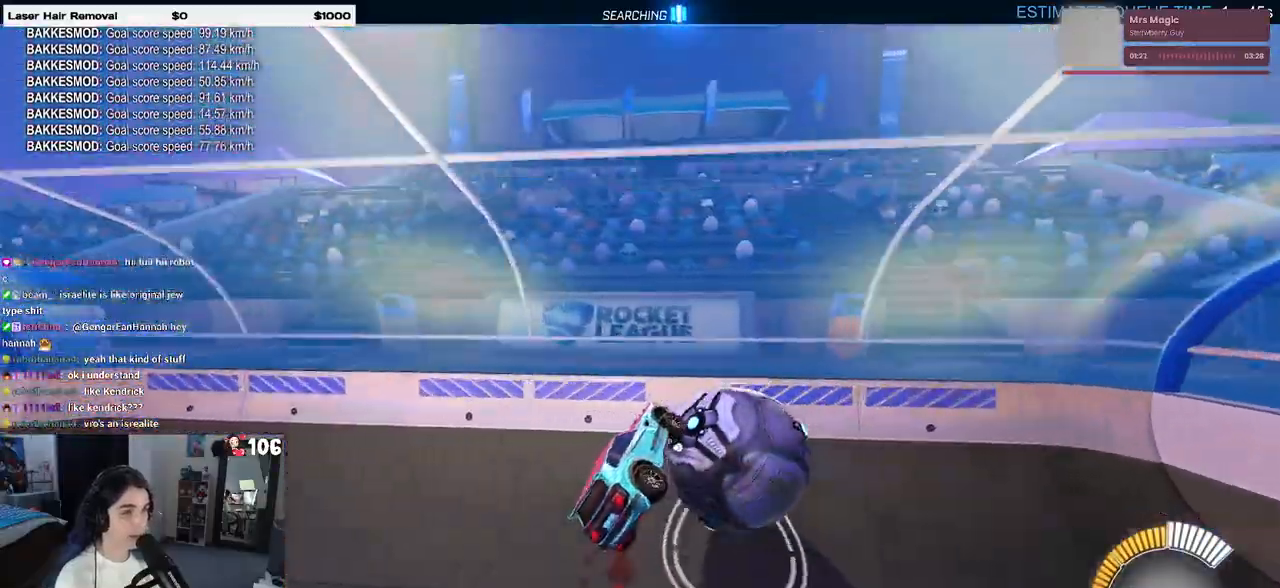
{"buttons": ["R2"], "left_stick": "up-right", "right_stick": "center", "events": [[117, "R2", "down"], [250, "SQUARE", "down"], [417, "SQUARE", "up"], [483, "R1", "up"]]}
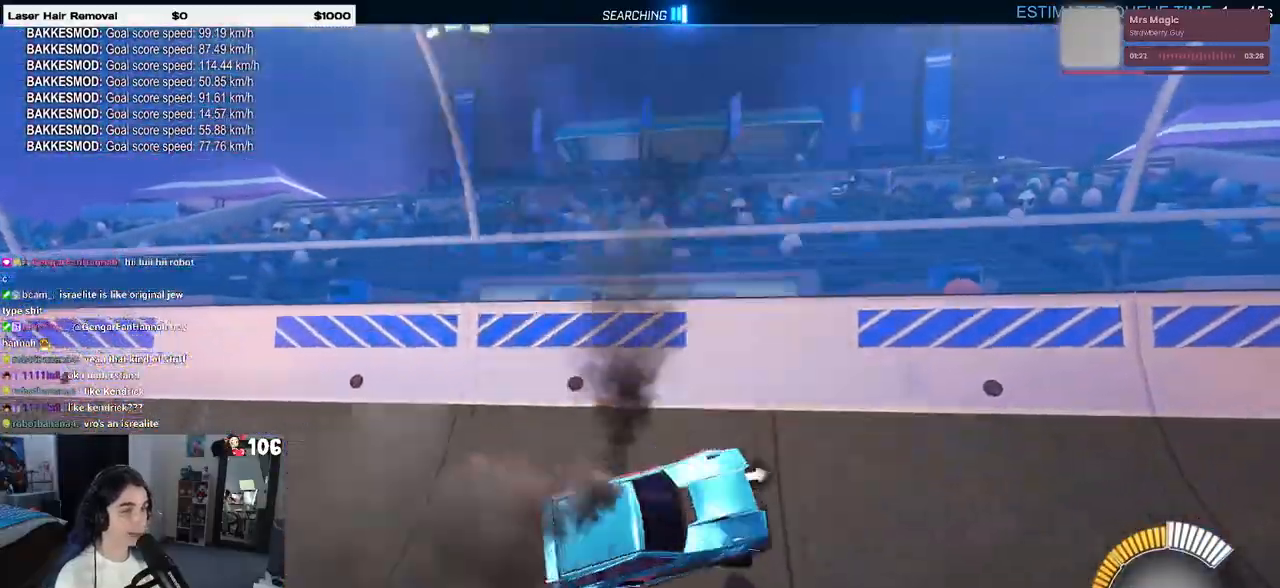
{"buttons": ["R2"], "left_stick": "right", "right_stick": "center", "events": [[183, "left_stick", "right"], [300, "TRIANGLE", "down"], [433, "TRIANGLE", "up"]]}
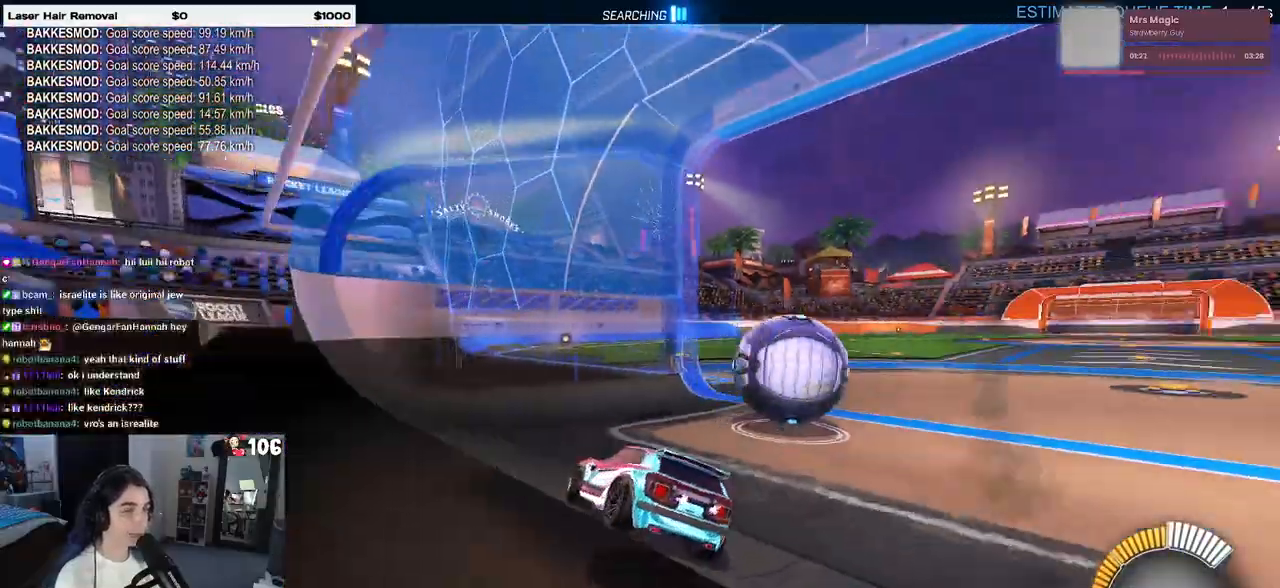
{"buttons": ["R2"], "left_stick": "right", "right_stick": "center", "events": []}
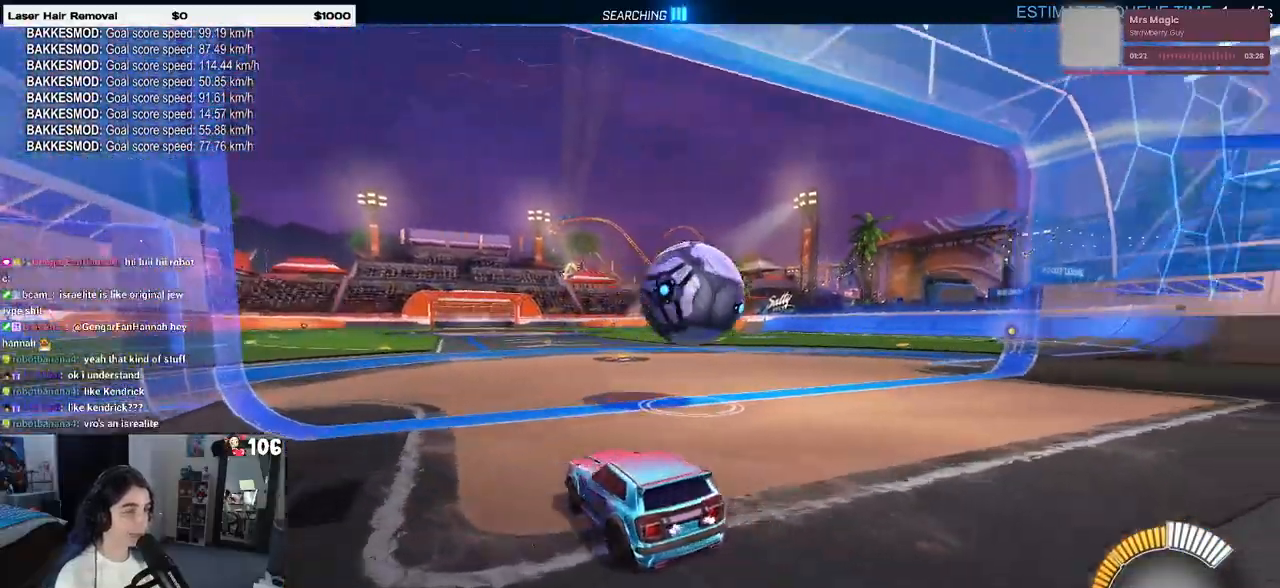
{"buttons": ["R2"], "left_stick": "right", "right_stick": "center", "events": [[300, "left_stick", "center"], [450, "left_stick", "right"]]}
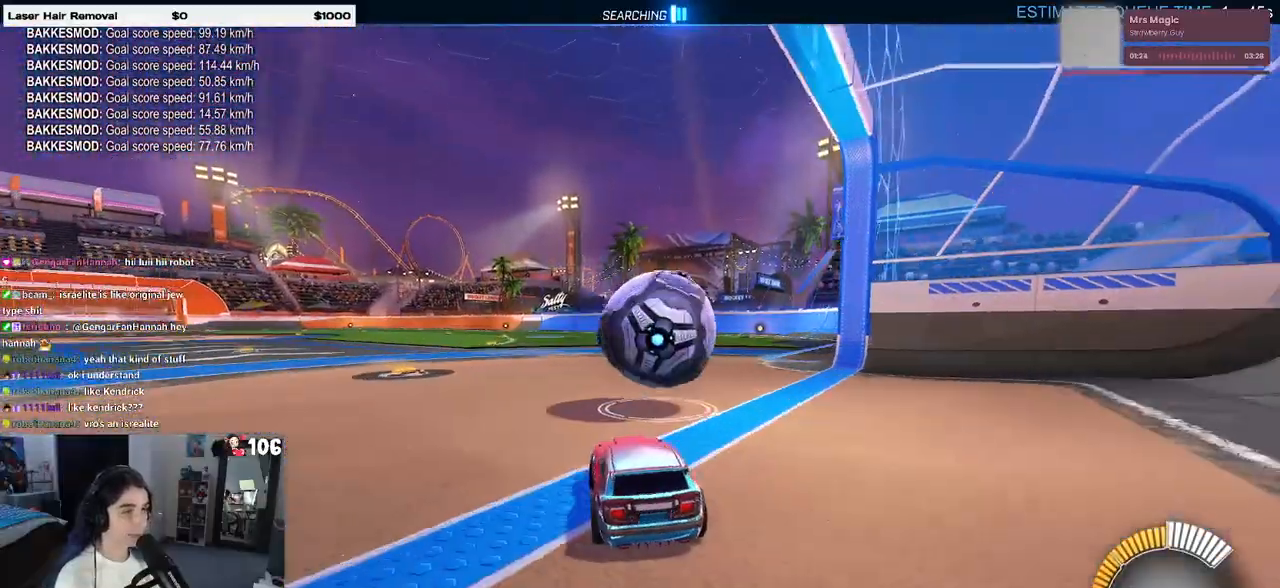
{"buttons": ["SQUARE", "R1", "R2"], "left_stick": "down", "right_stick": "center", "events": [[67, "CROSS", "down"], [67, "left_stick", "down-left"], [167, "left_stick", "center"], [183, "CROSS", "up"], [217, "left_stick", "right"], [283, "CROSS", "down"], [317, "R1", "down"], [383, "SQUARE", "down"], [400, "CROSS", "up"], [417, "left_stick", "down"]]}
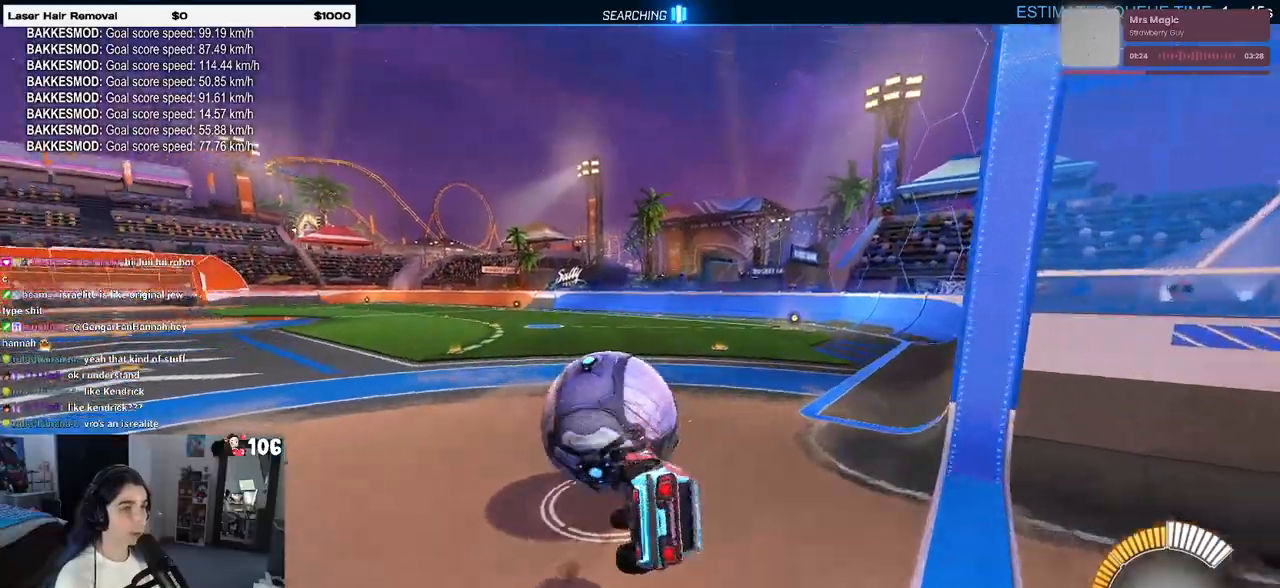
{"buttons": ["SQUARE", "R2"], "left_stick": "down-right", "right_stick": "center", "events": [[67, "left_stick", "down-right"], [200, "R1", "up"]]}
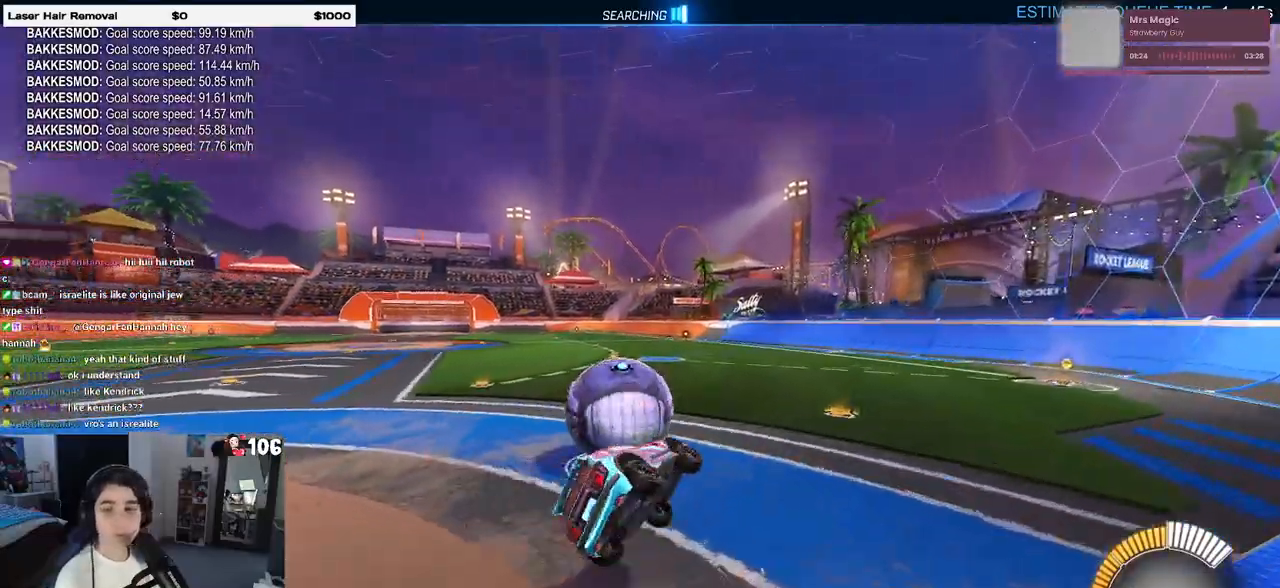
{"buttons": ["R2"], "left_stick": "center", "right_stick": "center", "events": [[50, "left_stick", "center"], [67, "SQUARE", "up"]]}
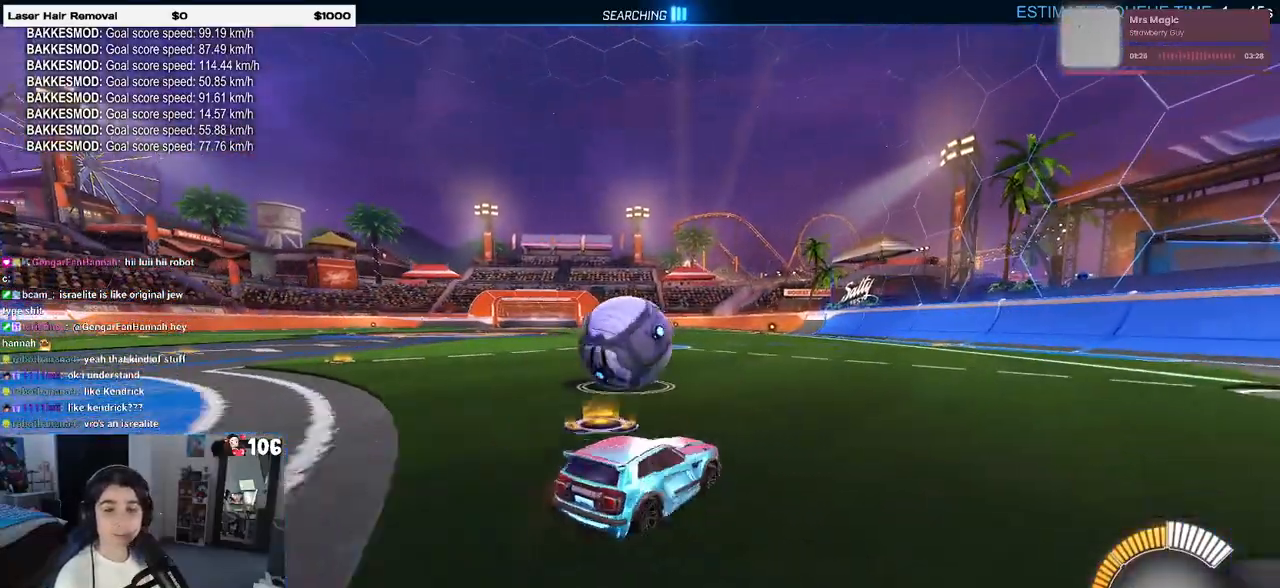
{"buttons": ["R1", "R2"], "left_stick": "right", "right_stick": "center", "events": [[83, "R2", "up"], [233, "R2", "down"], [433, "left_stick", "right"], [500, "R1", "down"]]}
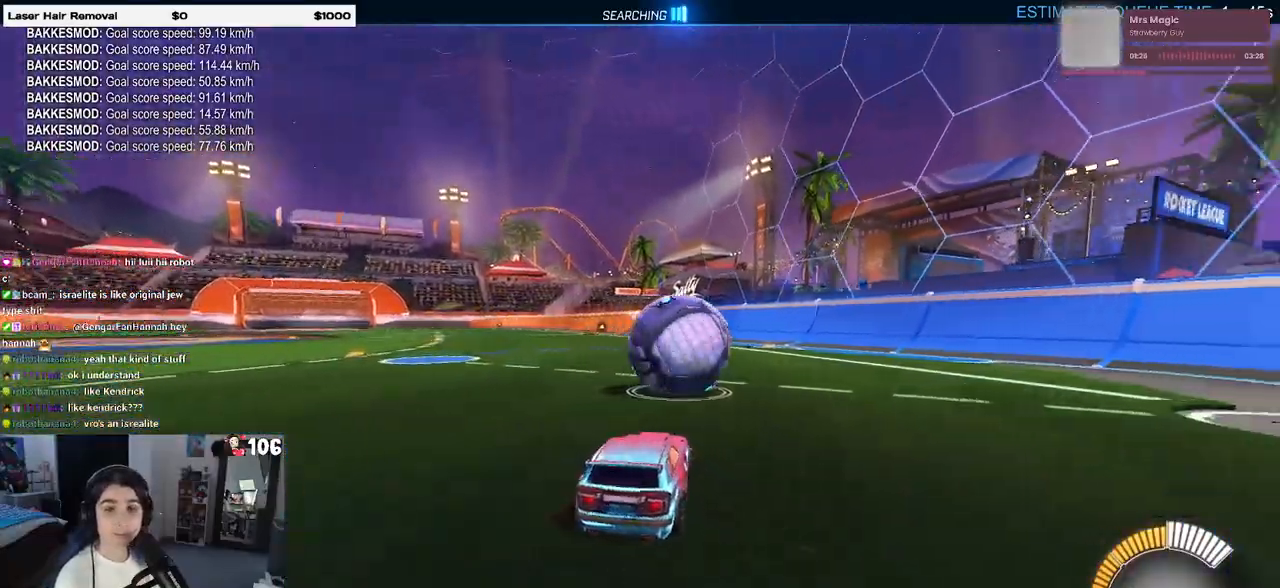
{"buttons": ["R2"], "left_stick": "right", "right_stick": "center", "events": [[133, "left_stick", "center"], [267, "R1", "up"], [400, "left_stick", "right"]]}
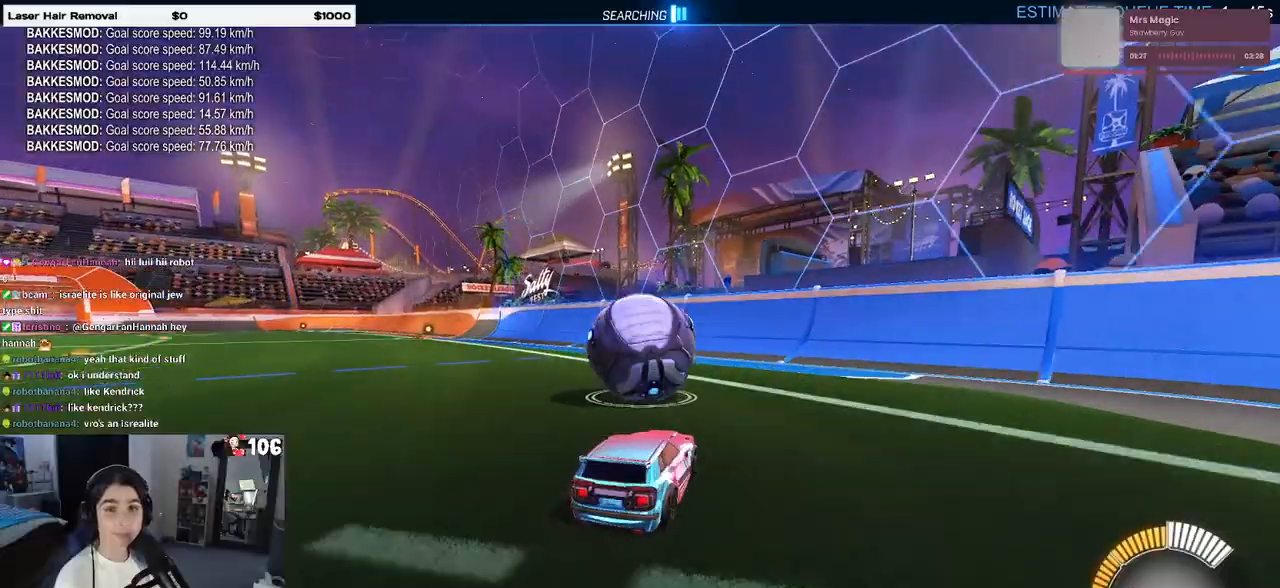
{"buttons": ["R2"], "left_stick": "center", "right_stick": "center", "events": [[17, "left_stick", "center"], [67, "left_stick", "left"], [183, "left_stick", "center"]]}
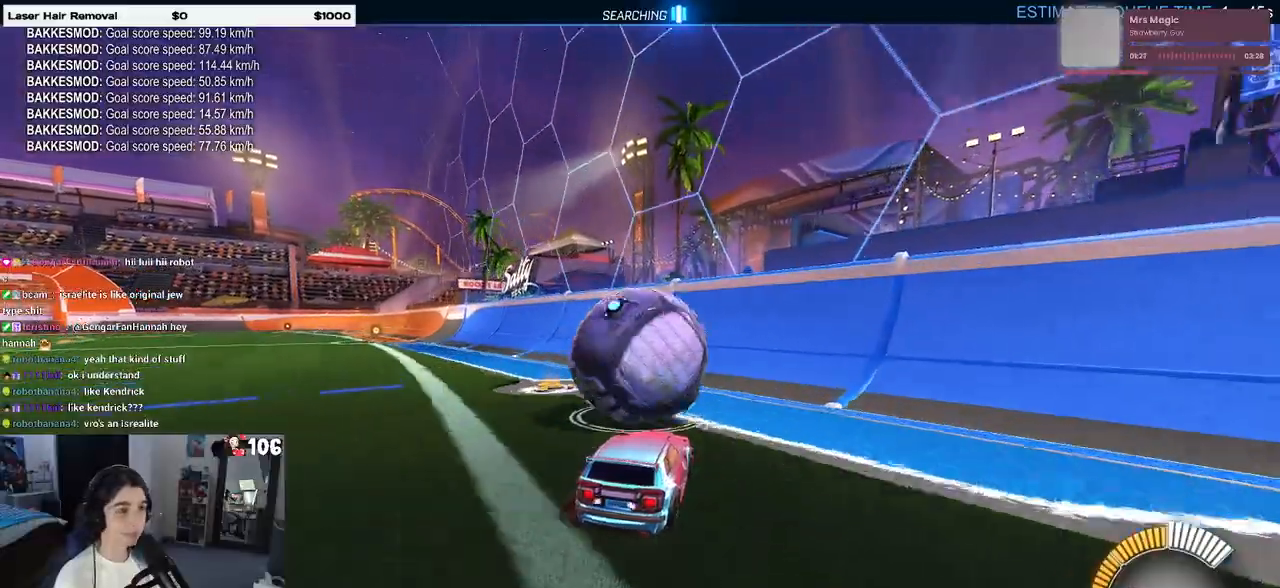
{"buttons": ["R1", "R2"], "left_stick": "center", "right_stick": "center", "events": [[150, "left_stick", "left"], [200, "left_stick", "center"], [283, "R1", "down"]]}
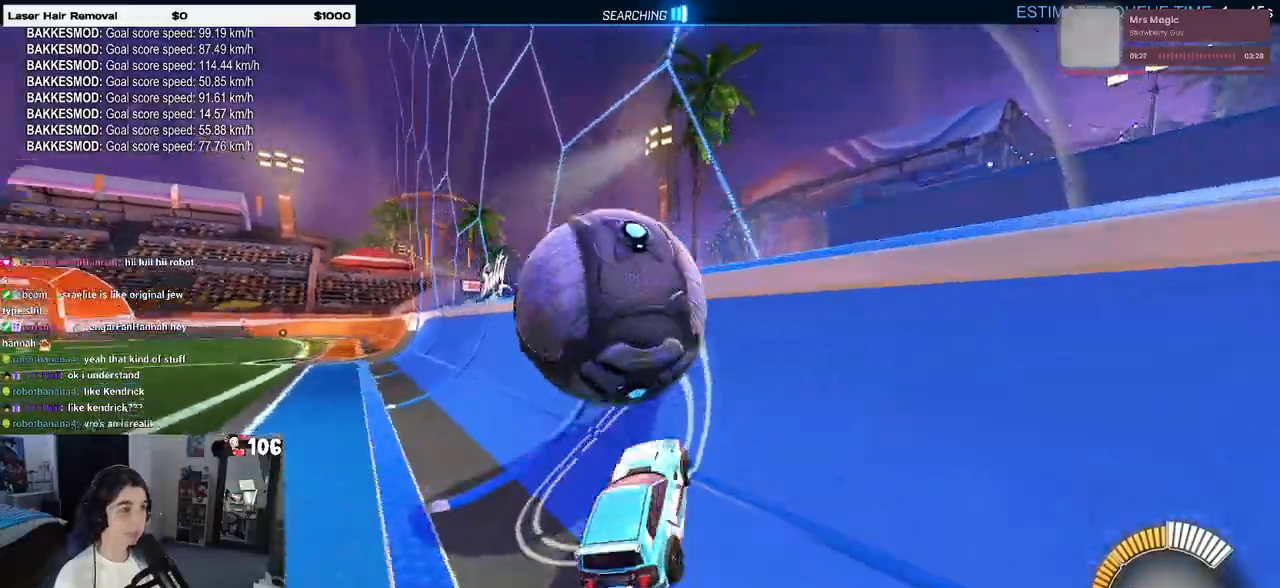
{"buttons": ["R2"], "left_stick": "center", "right_stick": "center", "events": [[33, "R1", "up"], [200, "left_stick", "left"], [367, "left_stick", "center"]]}
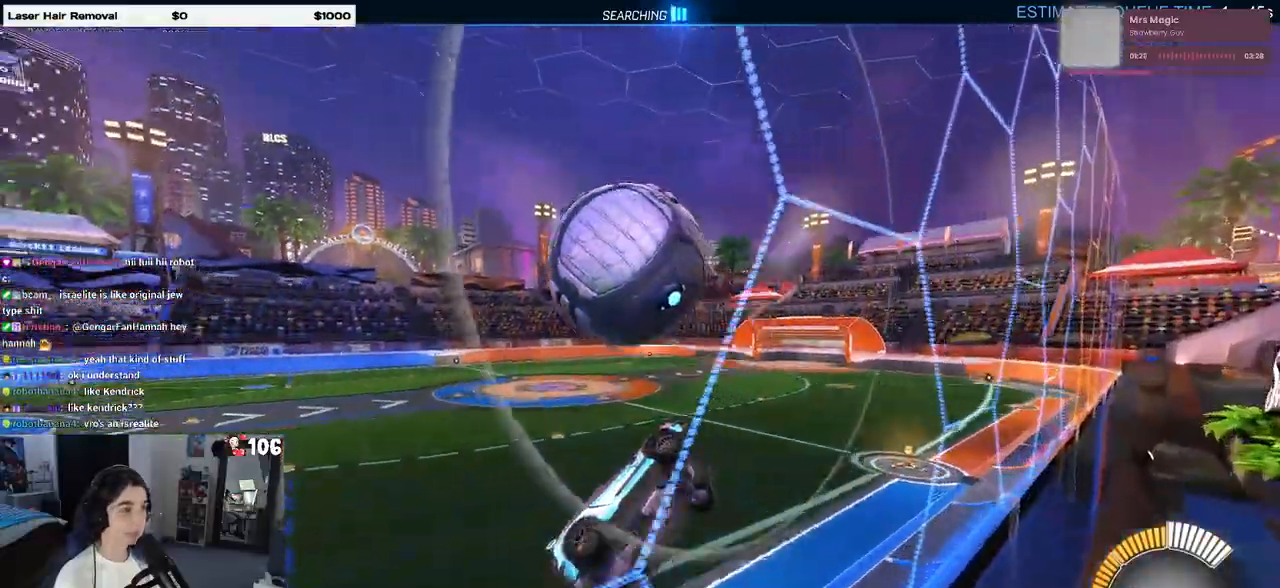
{"buttons": ["L1", "R1", "R2"], "left_stick": "left", "right_stick": "center", "events": [[200, "CROSS", "down"], [200, "left_stick", "right"], [250, "L1", "down"], [333, "left_stick", "center"], [350, "CROSS", "up"], [383, "left_stick", "left"], [483, "R1", "down"]]}
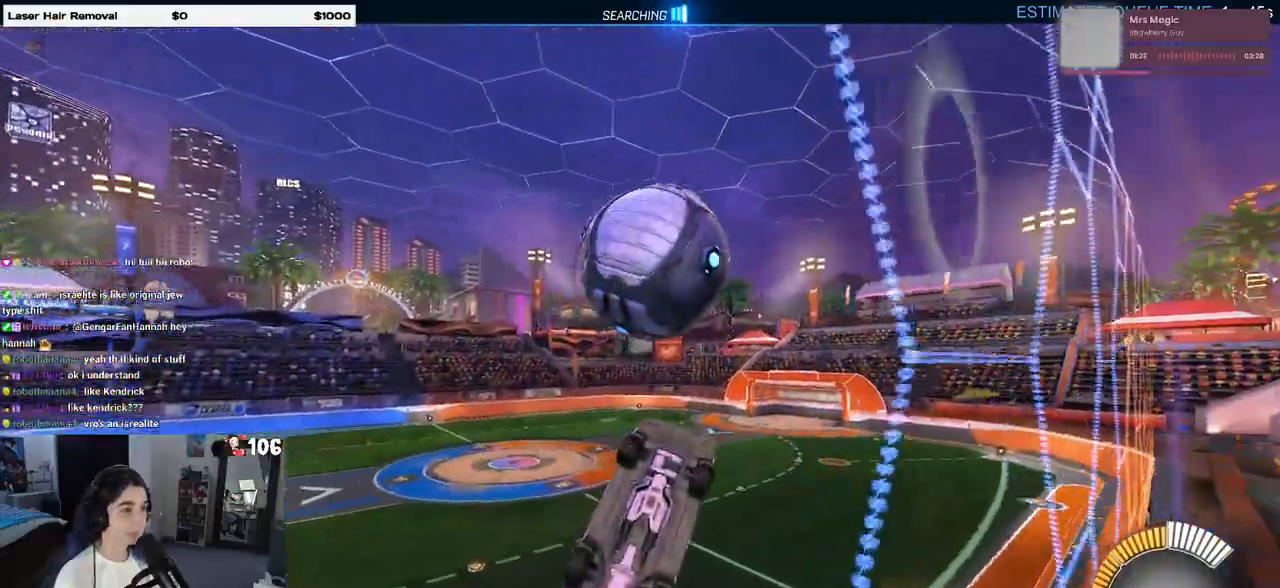
{"buttons": ["CROSS", "R1", "R2"], "left_stick": "up-left", "right_stick": "center", "events": [[167, "left_stick", "center"], [250, "left_stick", "right"], [317, "left_stick", "center"], [333, "L1", "up"], [400, "left_stick", "up-left"], [483, "CROSS", "down"]]}
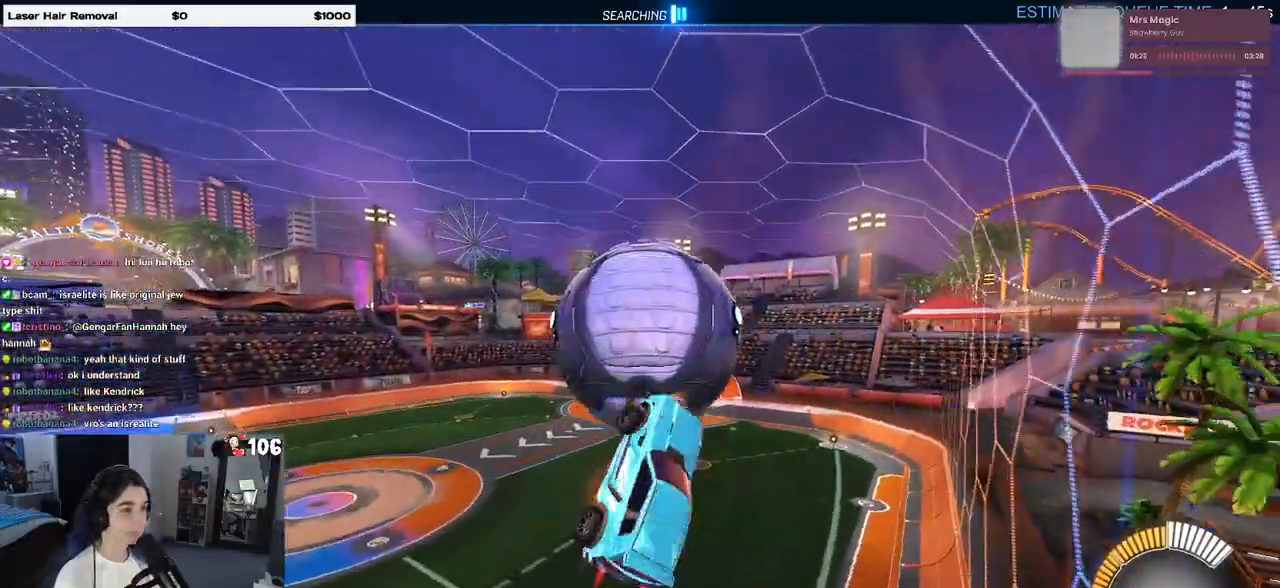
{"buttons": ["L1", "R1", "R2"], "left_stick": "down-right", "right_stick": "center", "events": [[100, "CROSS", "up"], [100, "left_stick", "down"], [250, "left_stick", "down-right"], [483, "L1", "down"]]}
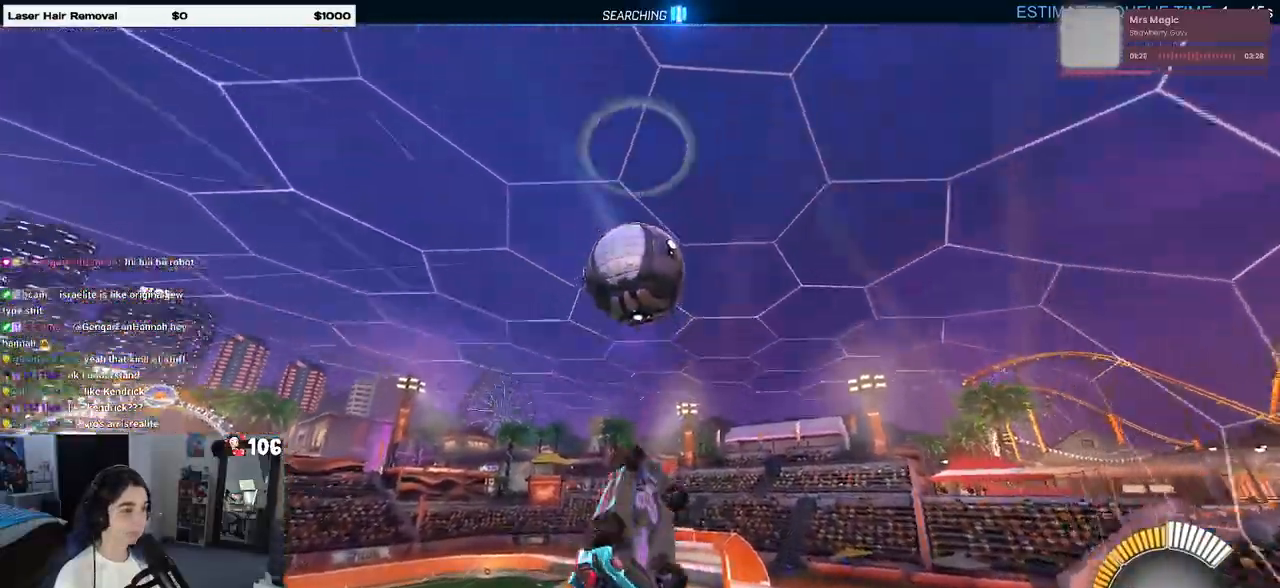
{"buttons": ["L1", "R2"], "left_stick": "left", "right_stick": "center", "events": [[133, "left_stick", "up-right"], [317, "left_stick", "left"], [350, "R1", "up"]]}
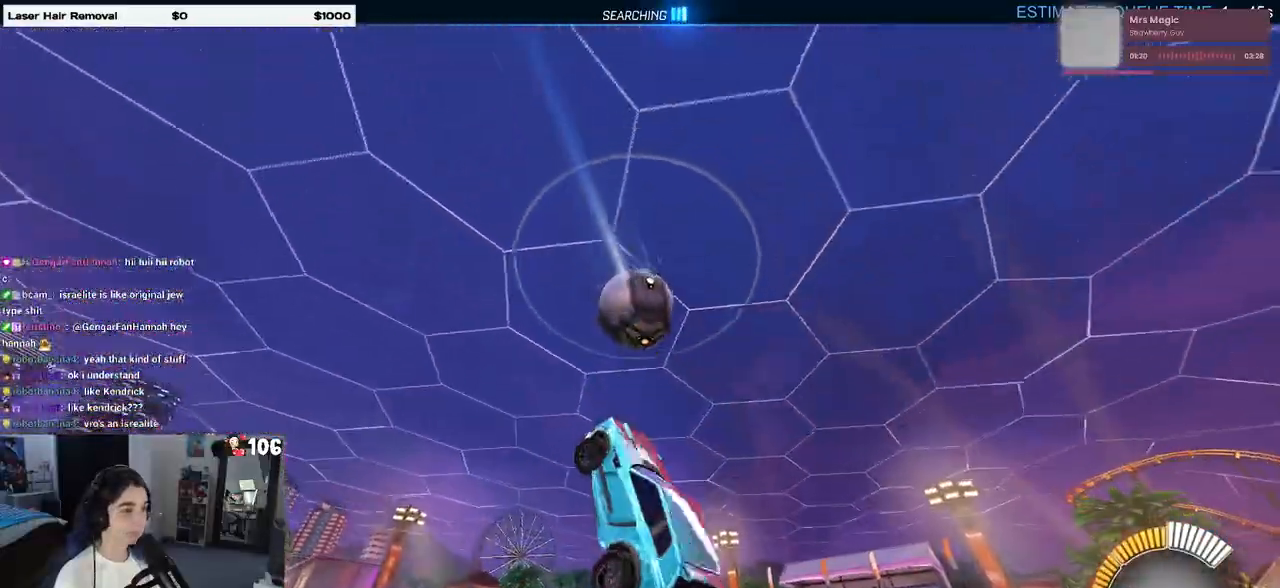
{"buttons": ["R2"], "left_stick": "down-left", "right_stick": "center", "events": [[17, "R1", "down"], [67, "left_stick", "center"], [133, "left_stick", "right"], [233, "left_stick", "center"], [283, "left_stick", "left"], [333, "R1", "up"], [483, "L1", "up"], [500, "left_stick", "down-left"]]}
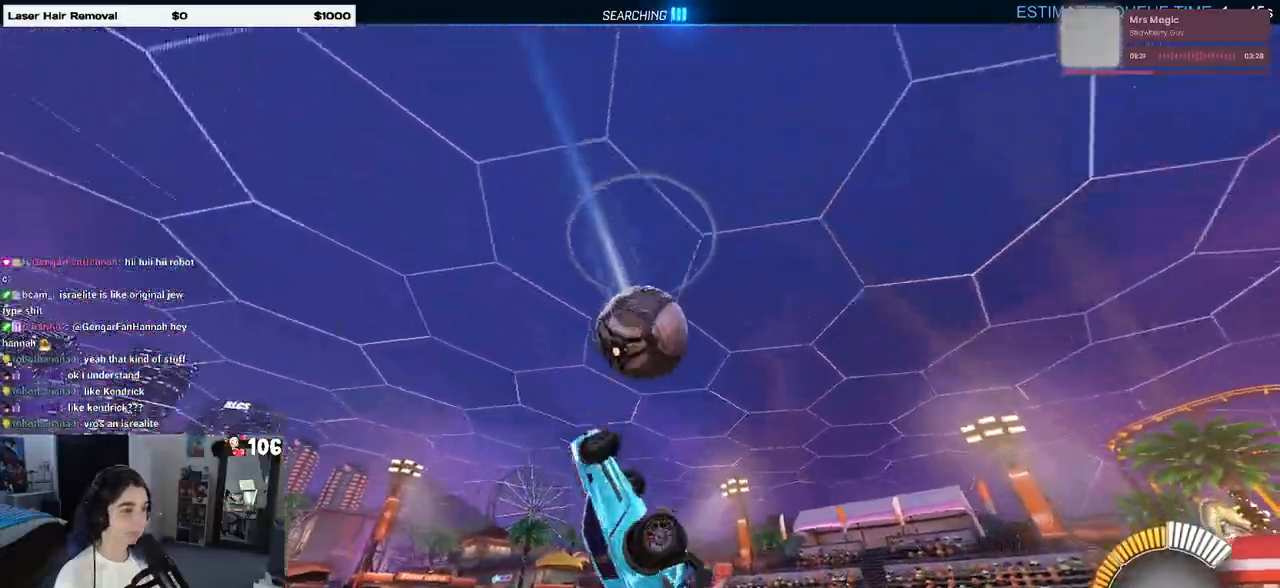
{"buttons": ["R1", "R2"], "left_stick": "center", "right_stick": "center", "events": [[67, "R1", "down"], [117, "left_stick", "center"], [317, "left_stick", "left"], [450, "left_stick", "center"]]}
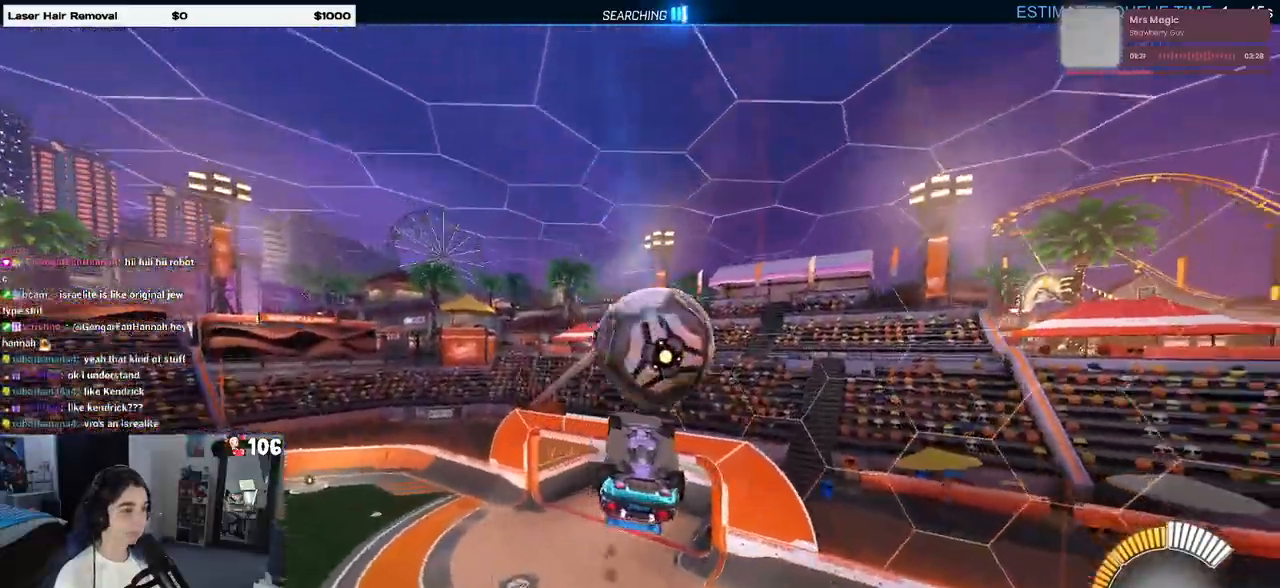
{"buttons": ["SQUARE", "R2"], "left_stick": "down", "right_stick": "center", "events": [[150, "left_stick", "down-left"], [267, "left_stick", "center"], [383, "R1", "up"], [417, "left_stick", "down"], [450, "SQUARE", "down"]]}
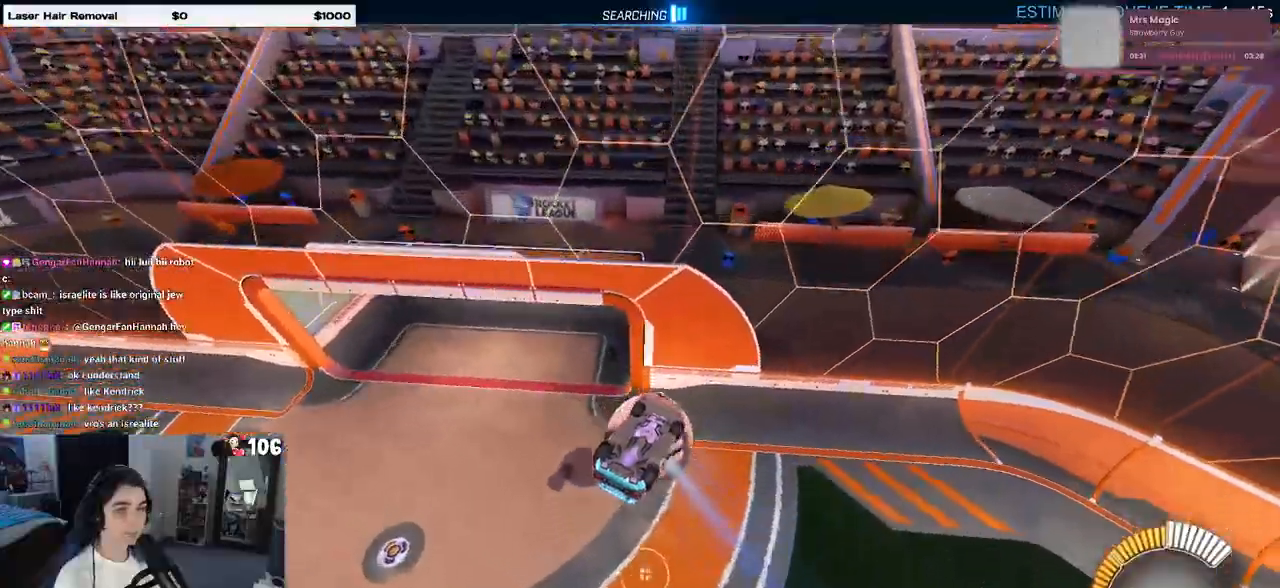
{"buttons": ["SQUARE", "R2"], "left_stick": "center", "right_stick": "center", "events": [[133, "left_stick", "center"]]}
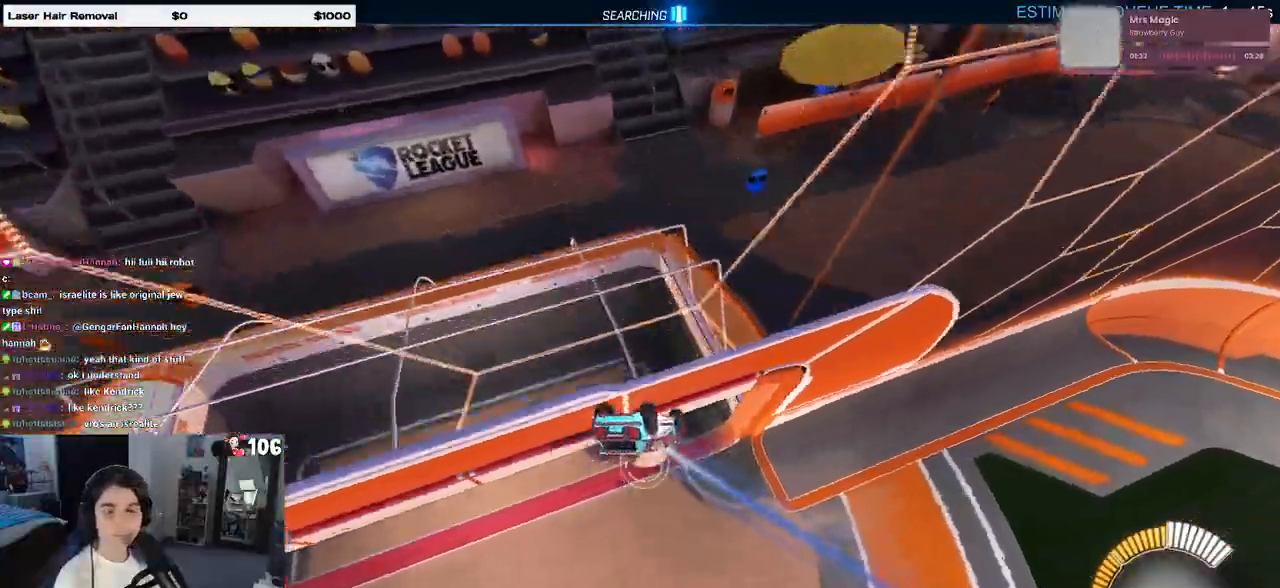
{"buttons": ["SQUARE", "R2"], "left_stick": "down-left", "right_stick": "center", "events": [[83, "left_stick", "down-left"], [267, "CROSS", "down"], [433, "CROSS", "up"]]}
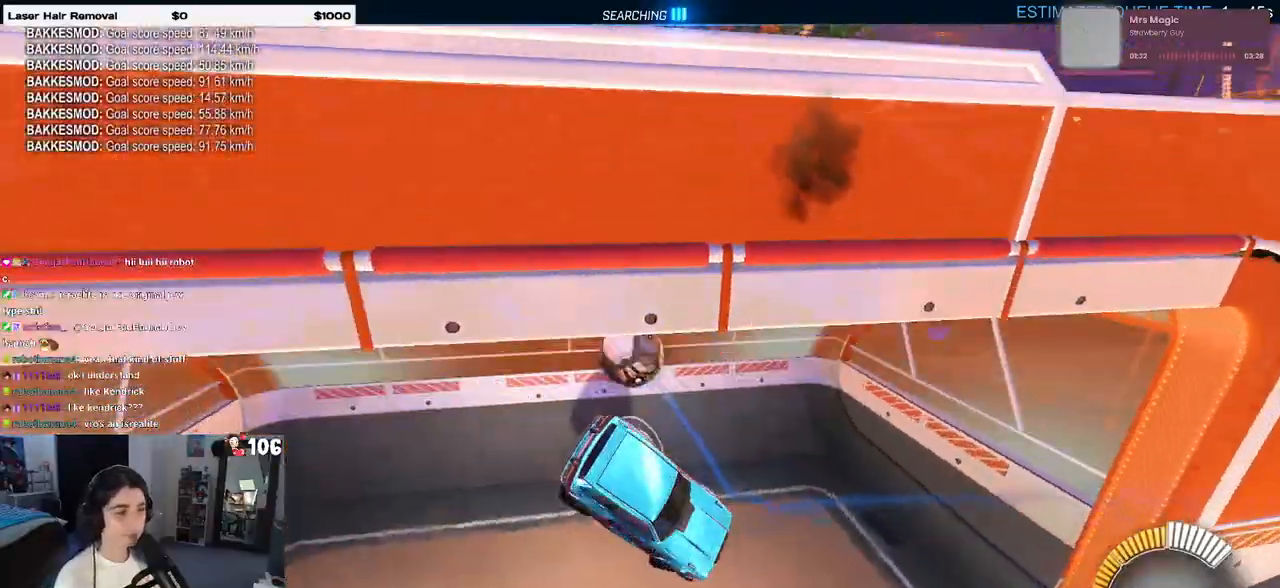
{"buttons": ["R1", "R2"], "left_stick": "down", "right_stick": "center", "events": [[133, "SQUARE", "up"], [333, "left_stick", "up"], [400, "CROSS", "down"], [400, "R1", "down"], [483, "CROSS", "up"], [500, "left_stick", "down"]]}
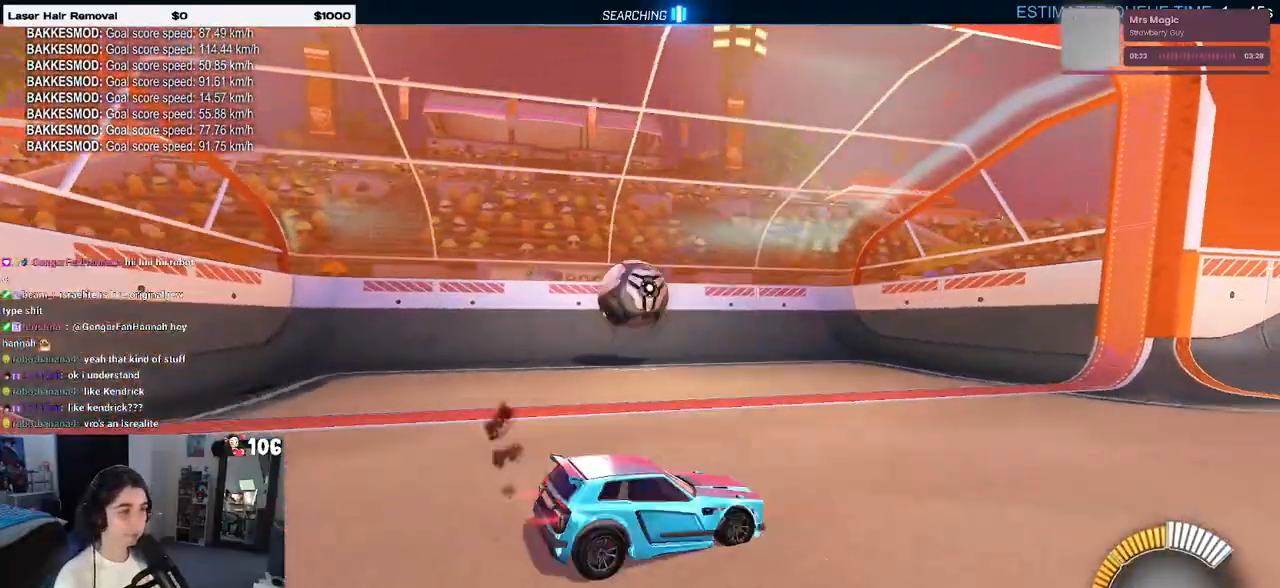
{"buttons": ["R2"], "left_stick": "down-right", "right_stick": "center", "events": [[50, "R1", "up"], [200, "L2", "down"], [200, "left_stick", "down-right"], [283, "R2", "up"], [467, "R2", "down"], [500, "L2", "up"]]}
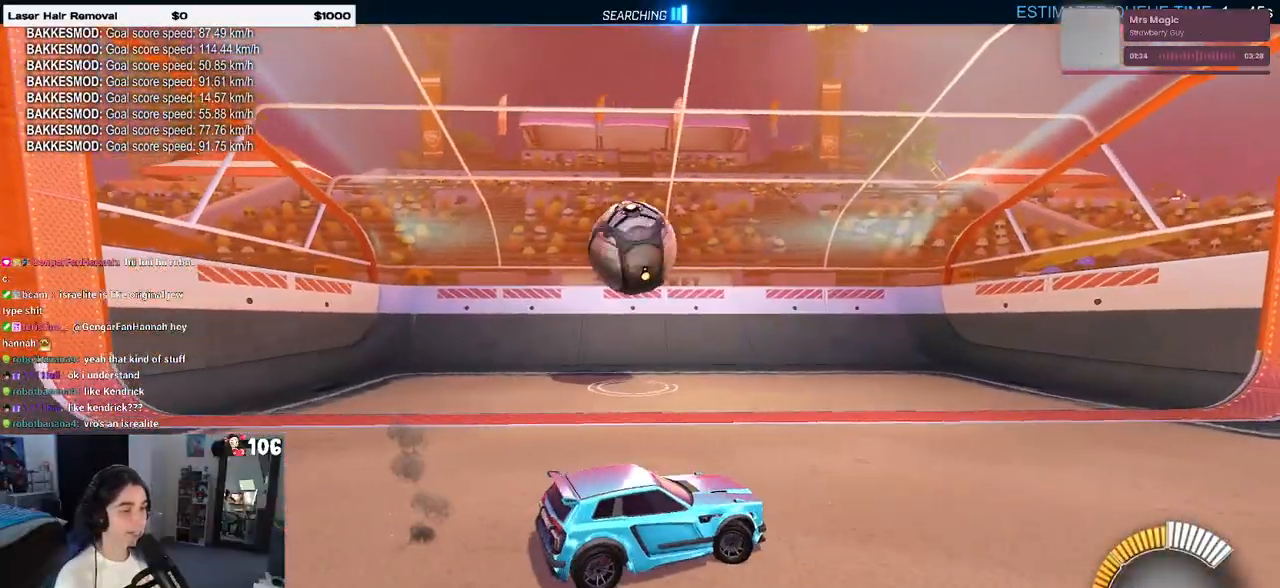
{"buttons": ["SQUARE", "R2"], "left_stick": "left", "right_stick": "center", "events": [[50, "left_stick", "center"], [150, "left_stick", "left"], [283, "SQUARE", "down"]]}